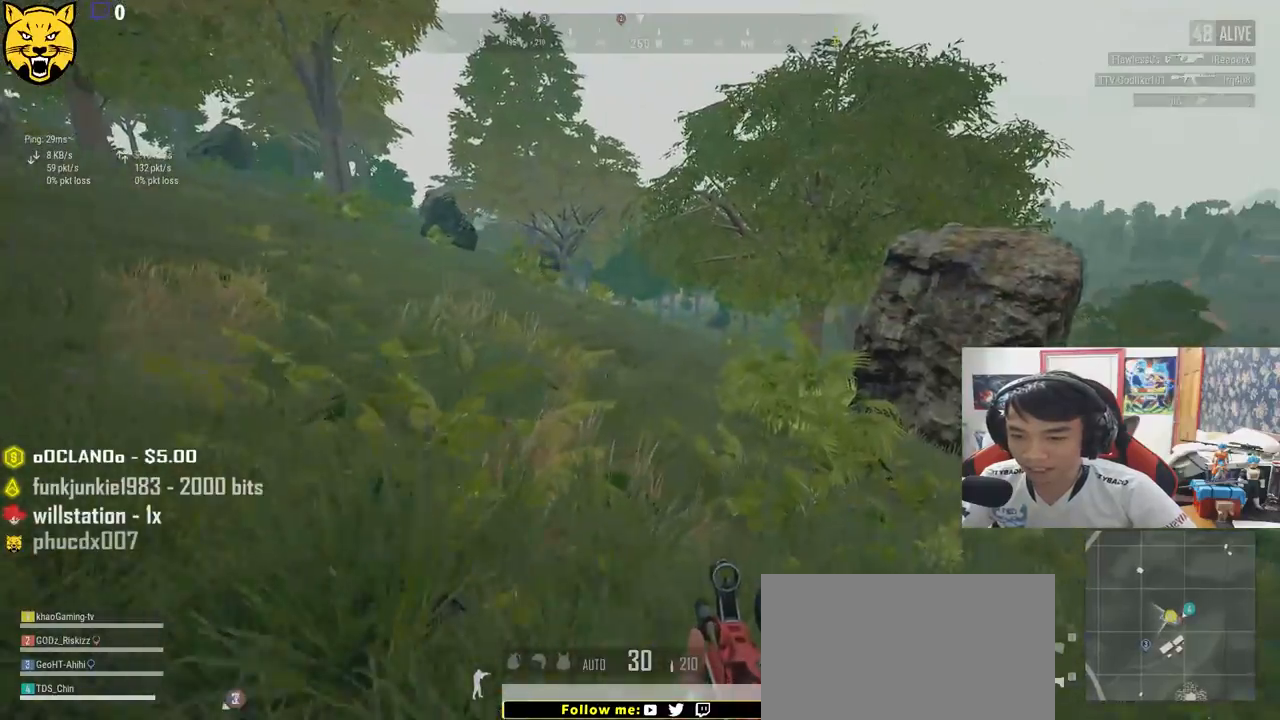
Gameplay with keyboard and mouse; each line is a JSON object with the keys and mouse buttons held at the frame after it. "events" lists presses ("down") and releases ("up") of "a", "c", "ctrl", "d", "e", "f", "q", "r", "s", "shift", "space", "tab", "v", "w", "x", "z", "mouse_left", "mouse_wheel" and "mouse_right" between this image and that frame as [ms after this image, input, new state], when the widget could be followed in between. "mouse_left", "mouse_wheel", "mouse_right" = the "left", "wheel", "right" buttons of the "mouse" list. No other keys are recorded. "wheel" means that the mouse wheel is clicked or scrolled. Mouse movement is not recorded.
{"keys": ["d", "shift", "w"], "mouse": [], "events": []}
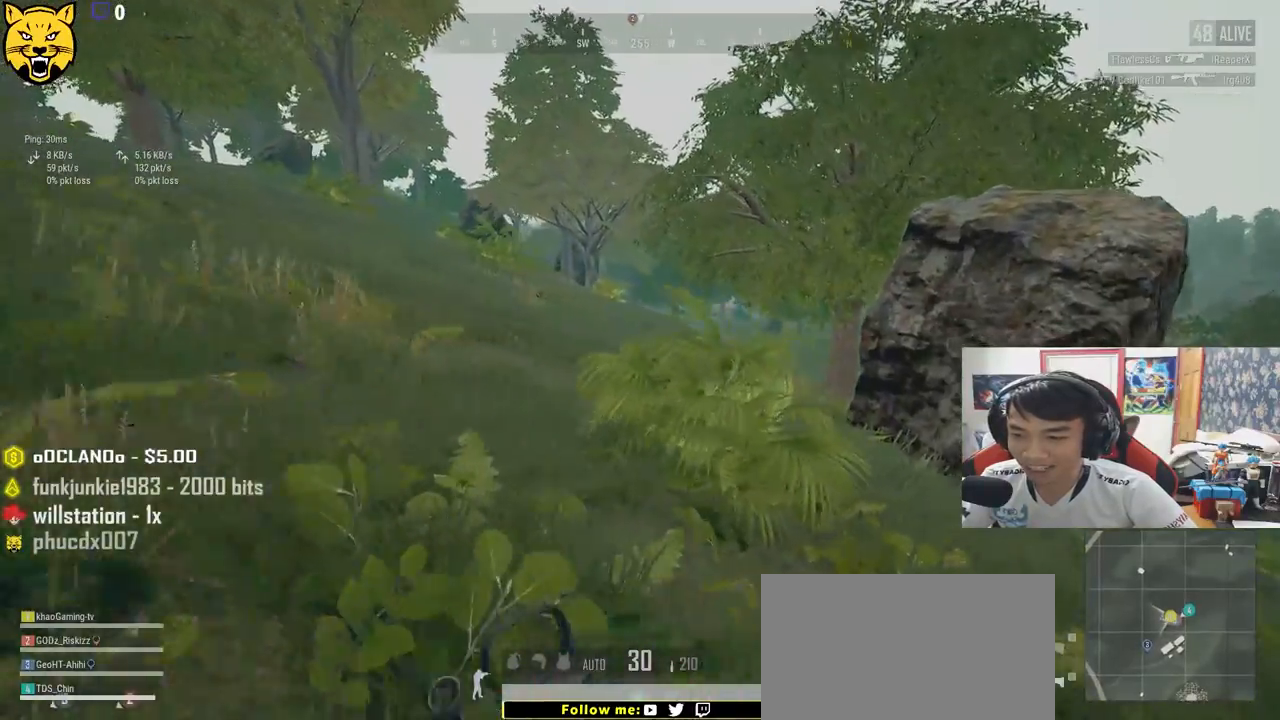
{"keys": ["shift", "w"], "mouse": [], "events": [[417, "d", "up"]]}
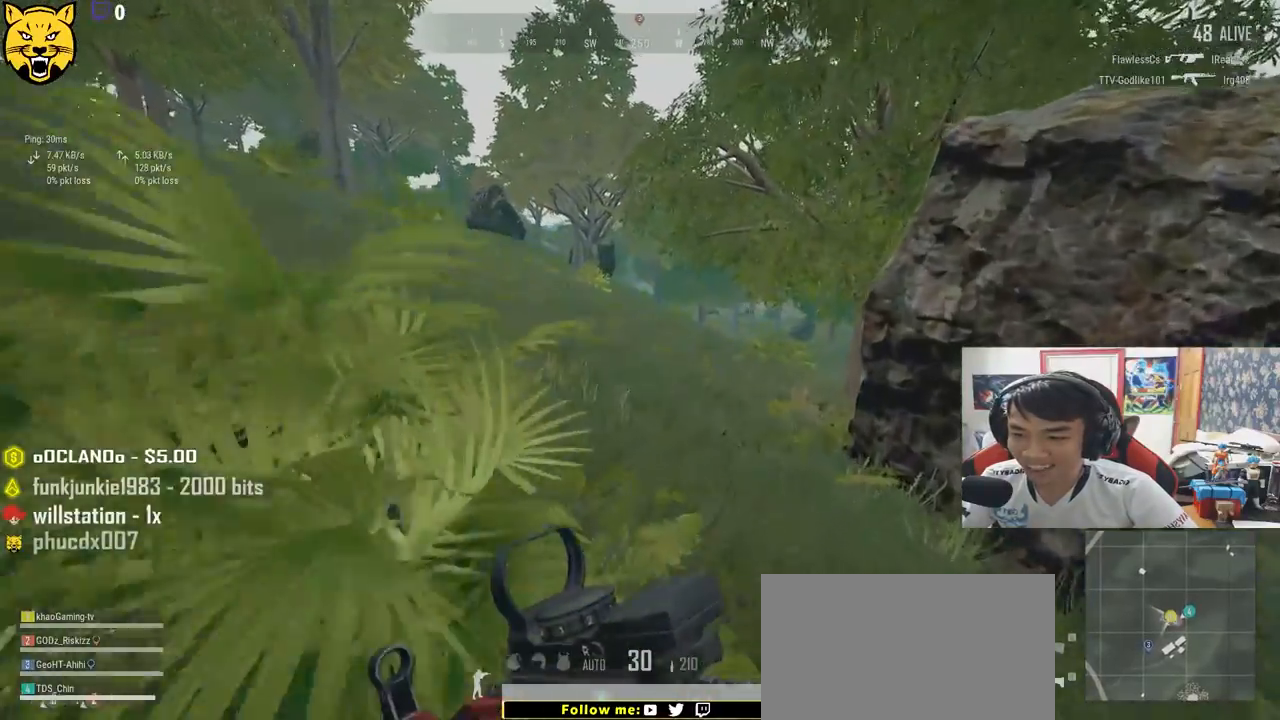
{"keys": ["shift", "w"], "mouse": [], "events": []}
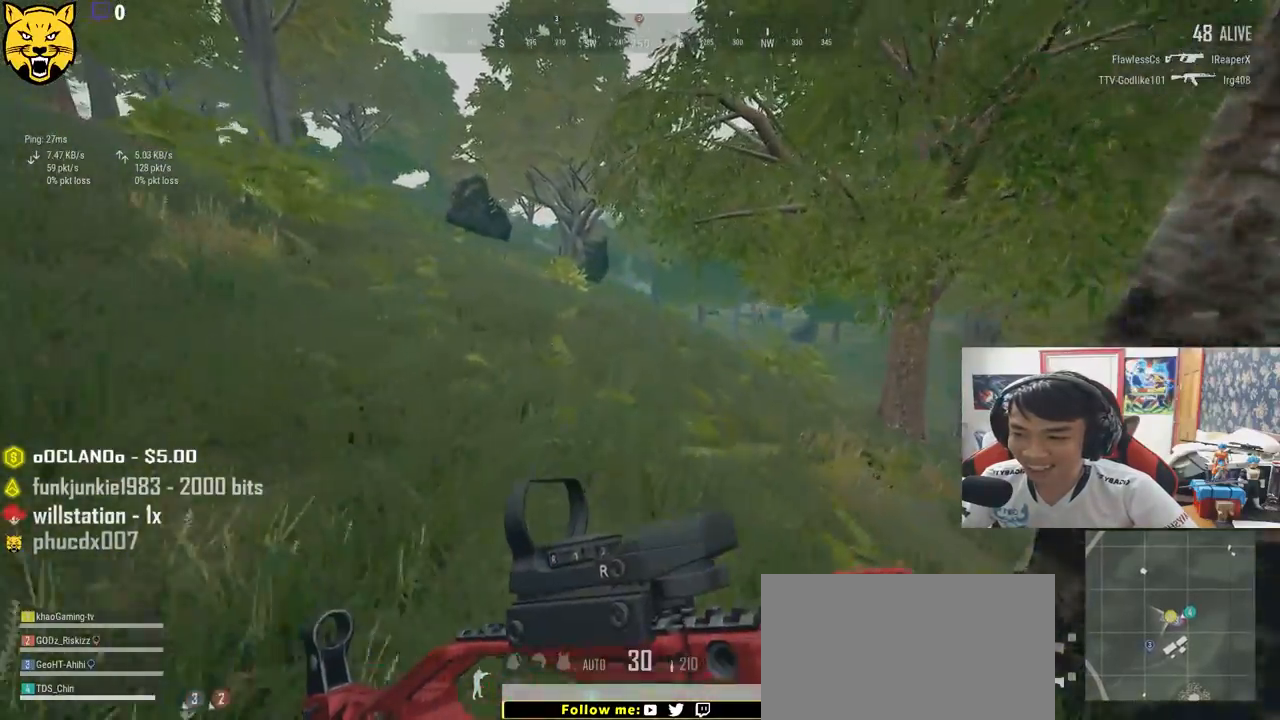
{"keys": ["d", "shift", "w"], "mouse": [], "events": [[117, "d", "down"]]}
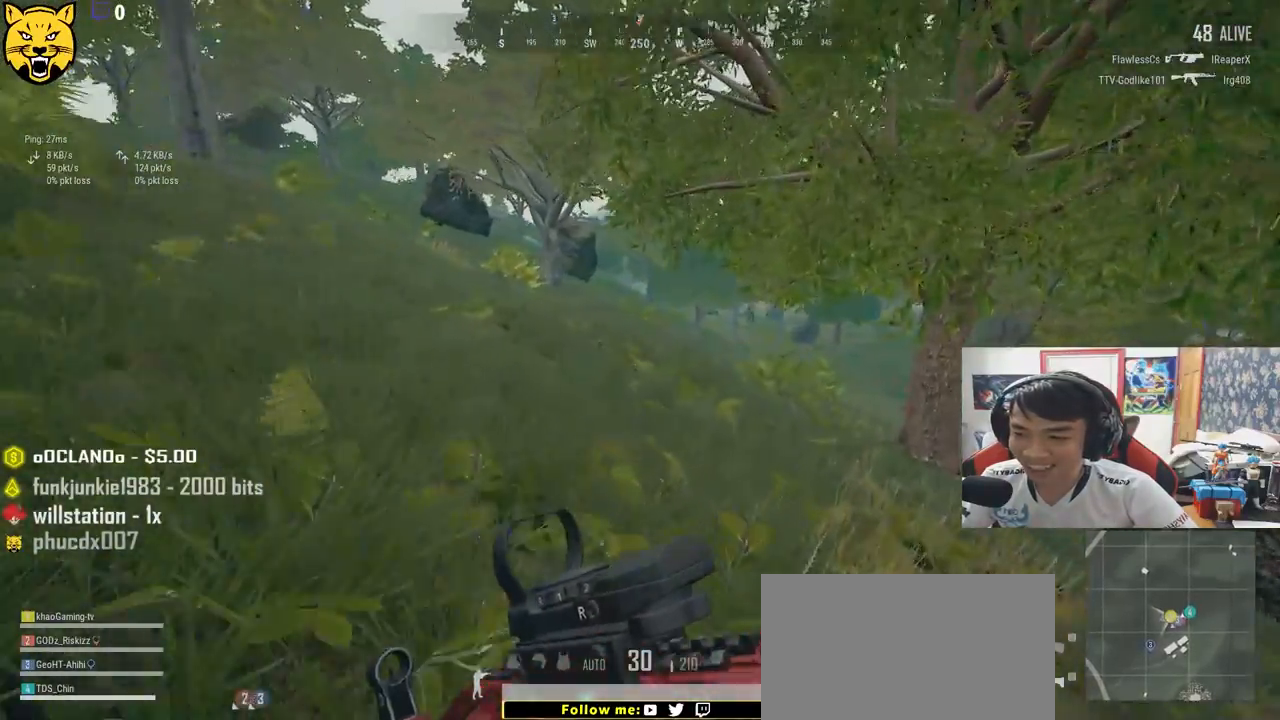
{"keys": ["shift", "w"], "mouse": [], "events": [[33, "d", "up"]]}
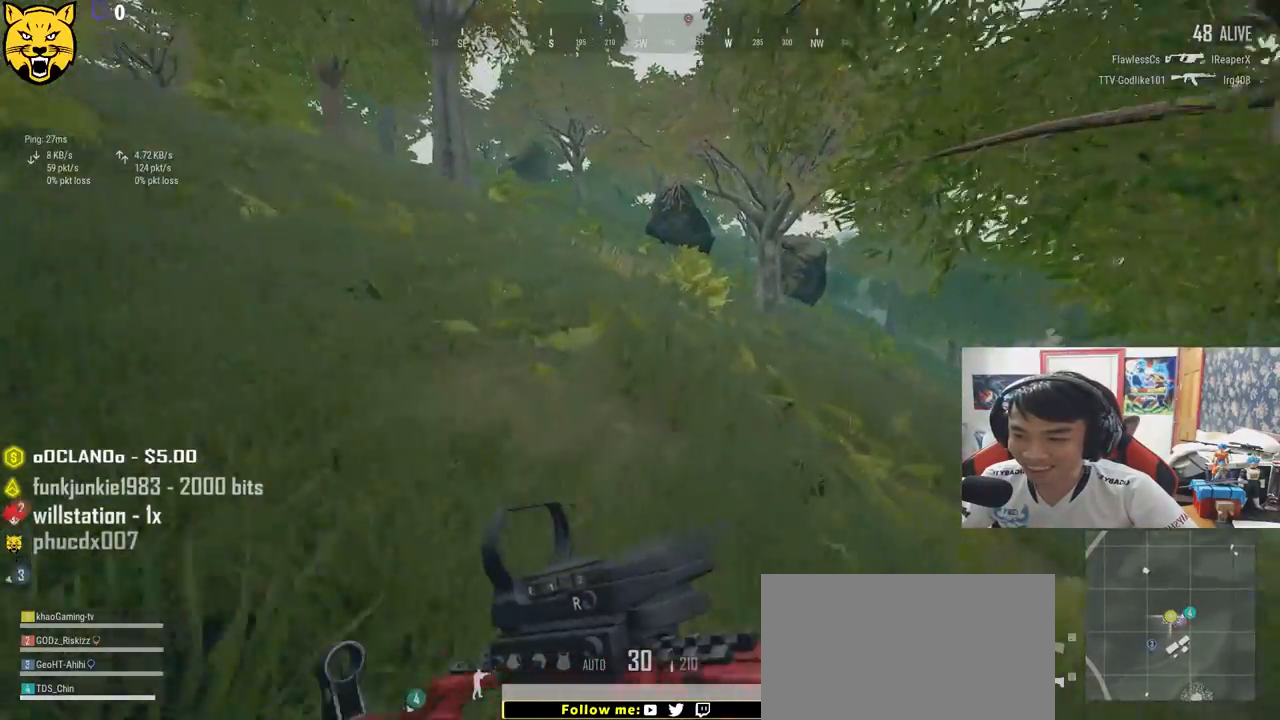
{"keys": ["shift", "w"], "mouse": [], "events": []}
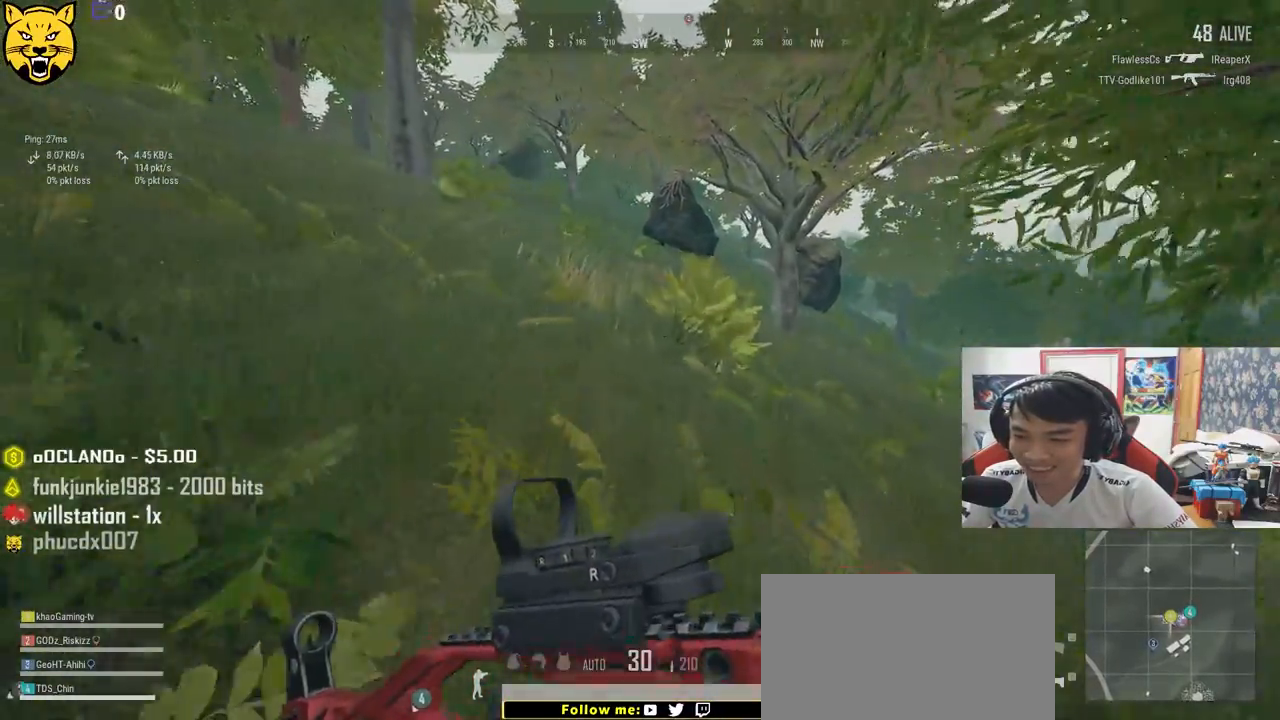
{"keys": ["shift", "w"], "mouse": [], "events": []}
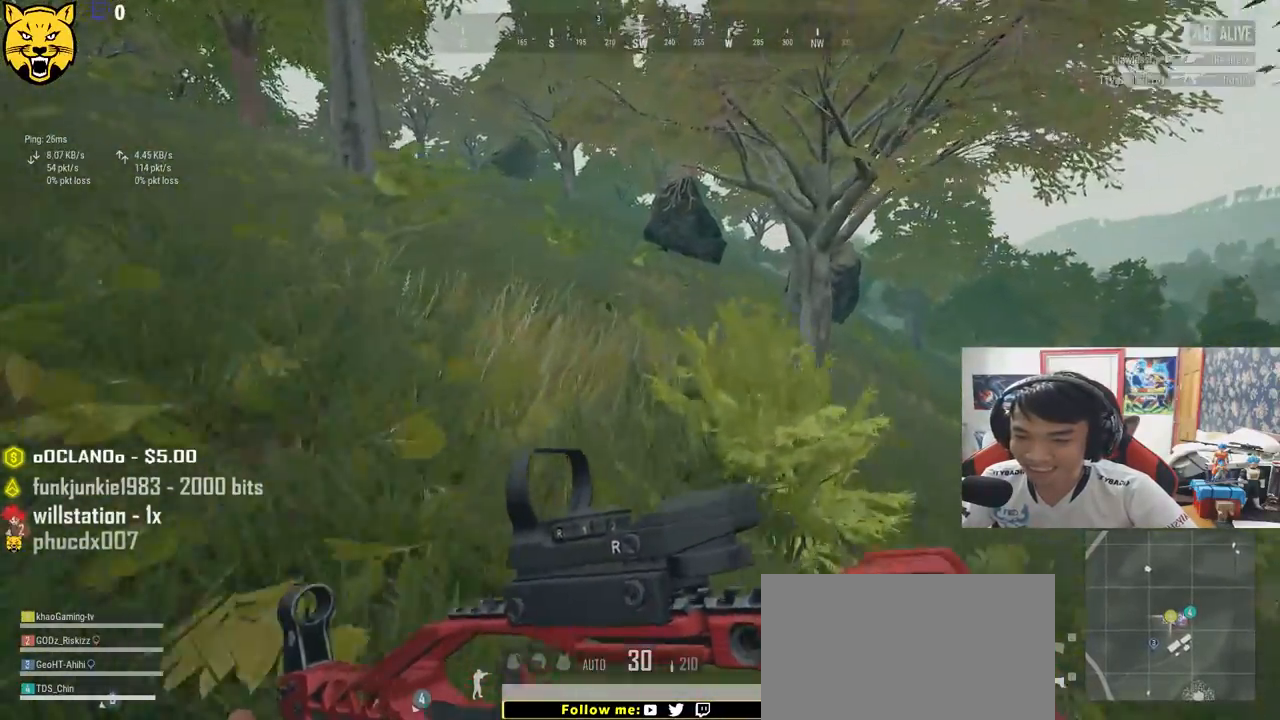
{"keys": ["shift", "w"], "mouse": [], "events": []}
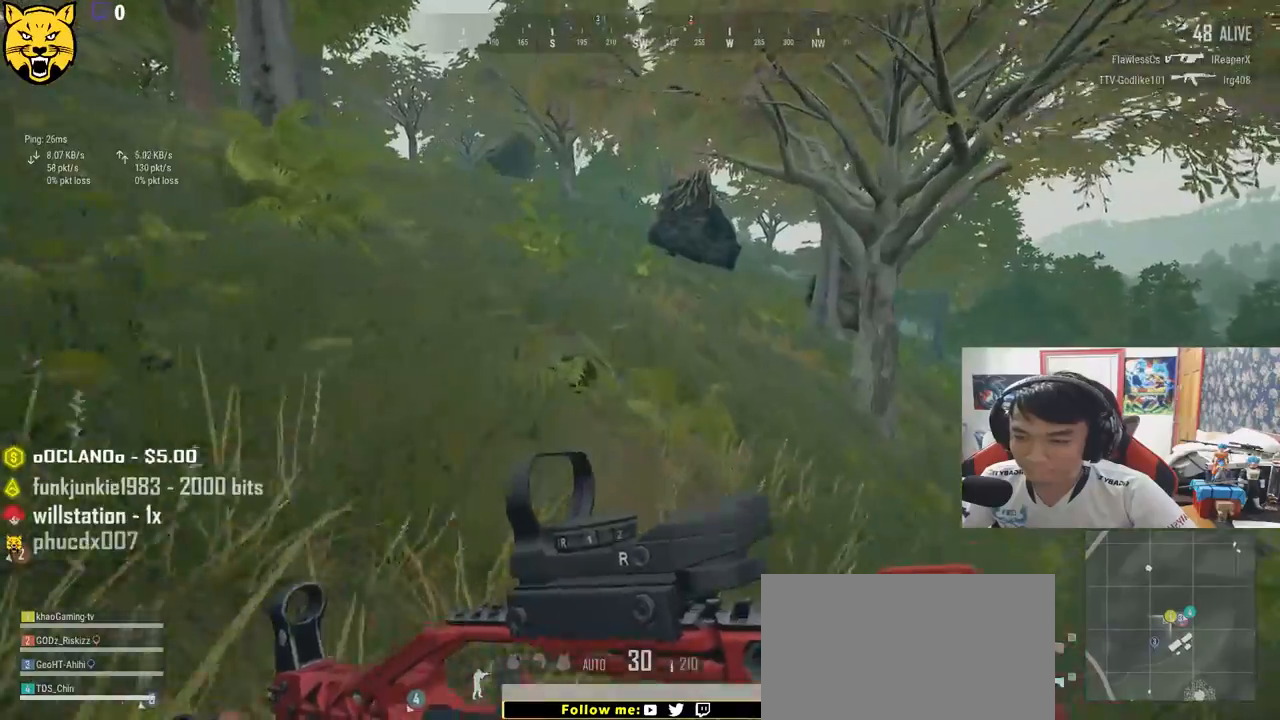
{"keys": ["shift", "w"], "mouse": [], "events": []}
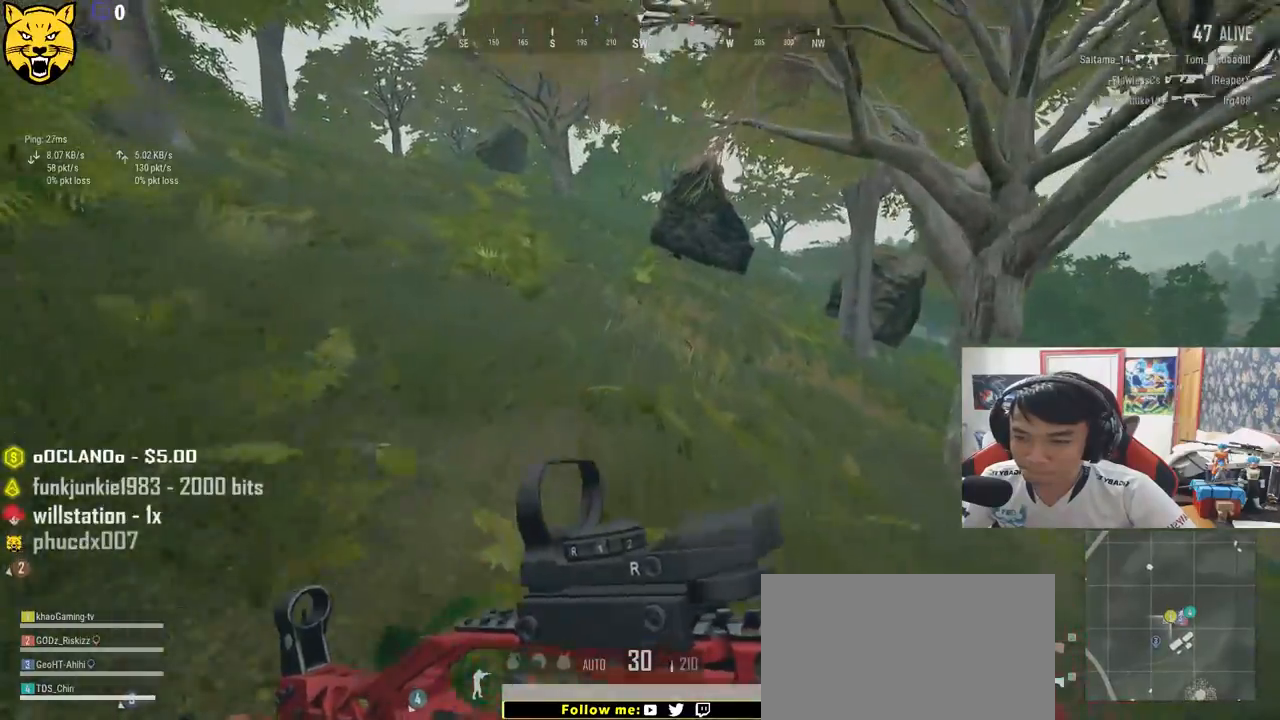
{"keys": ["shift", "w"], "mouse": [], "events": []}
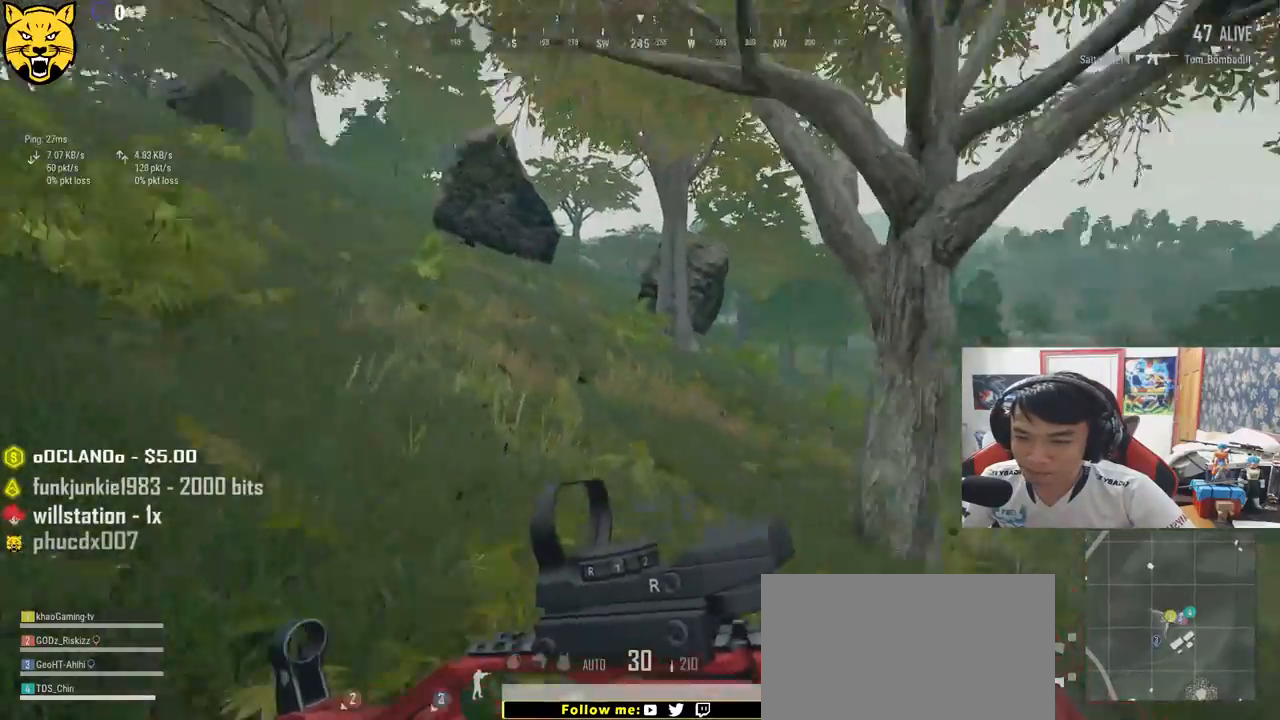
{"keys": ["shift", "w"], "mouse": [], "events": [[33, "space", "down"], [267, "space", "up"]]}
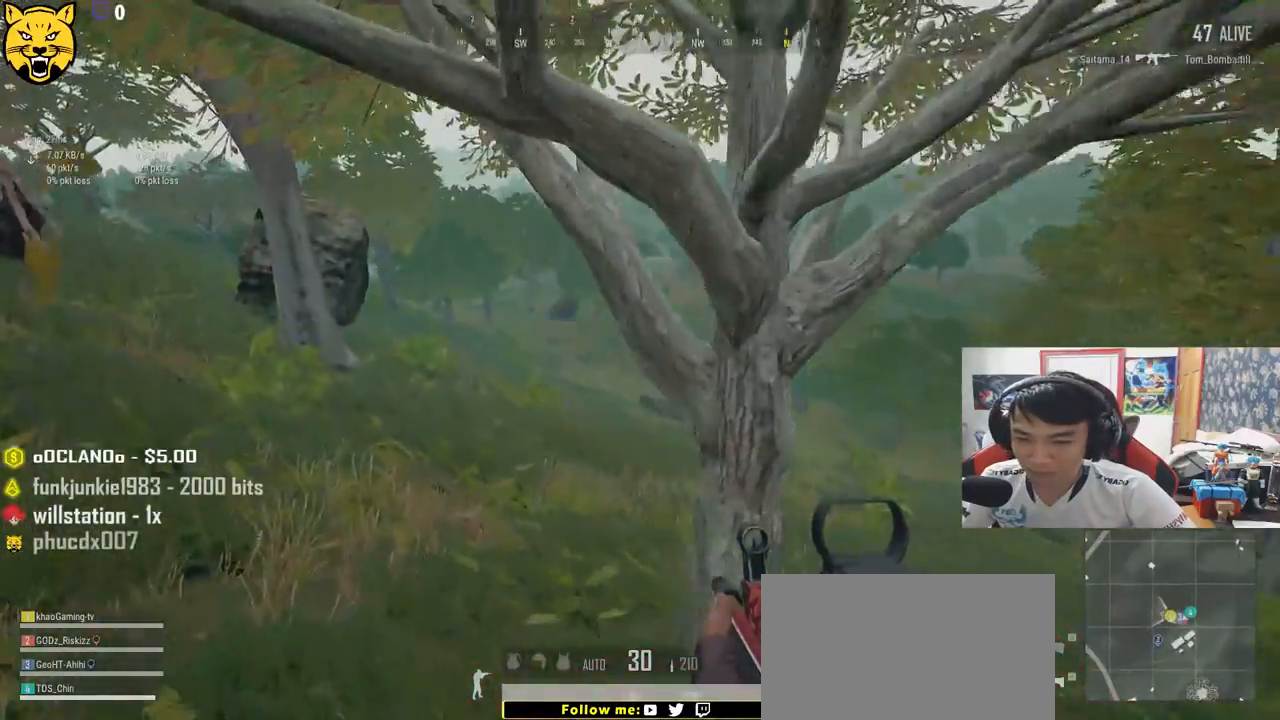
{"keys": ["shift", "w"], "mouse": [], "events": []}
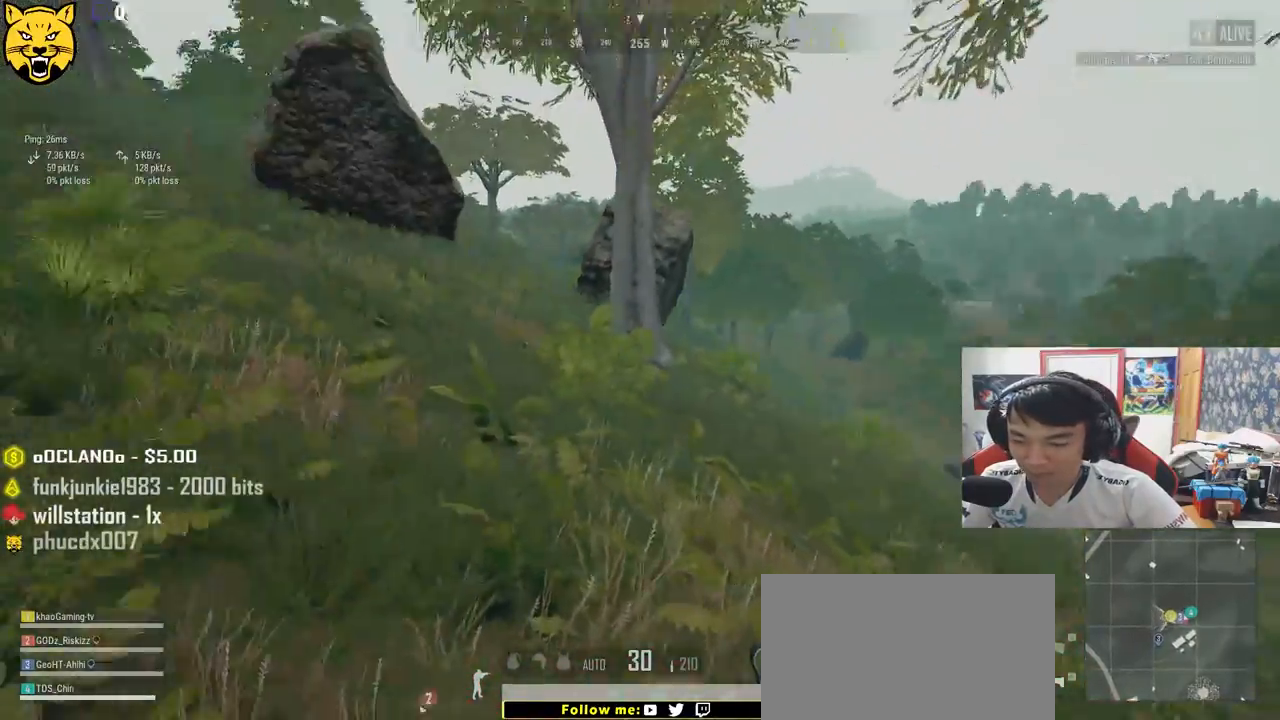
{"keys": ["shift", "w"], "mouse": [], "events": []}
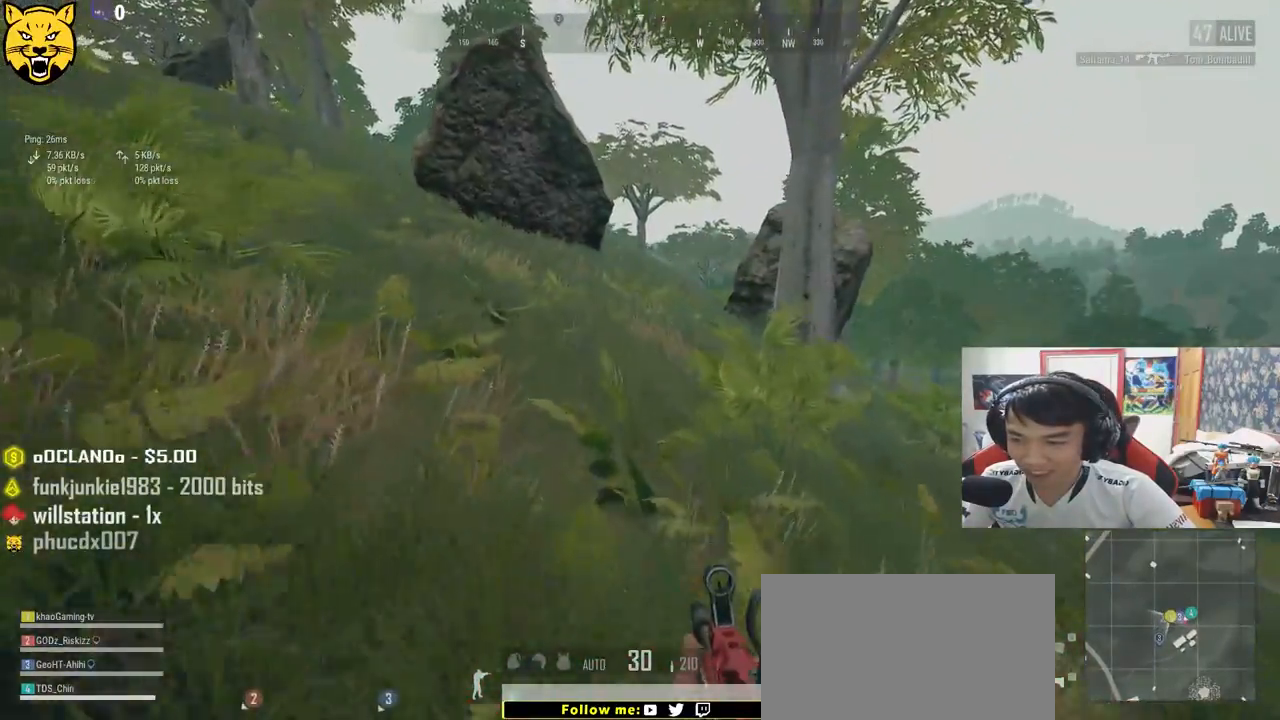
{"keys": ["shift", "w"], "mouse": [], "events": []}
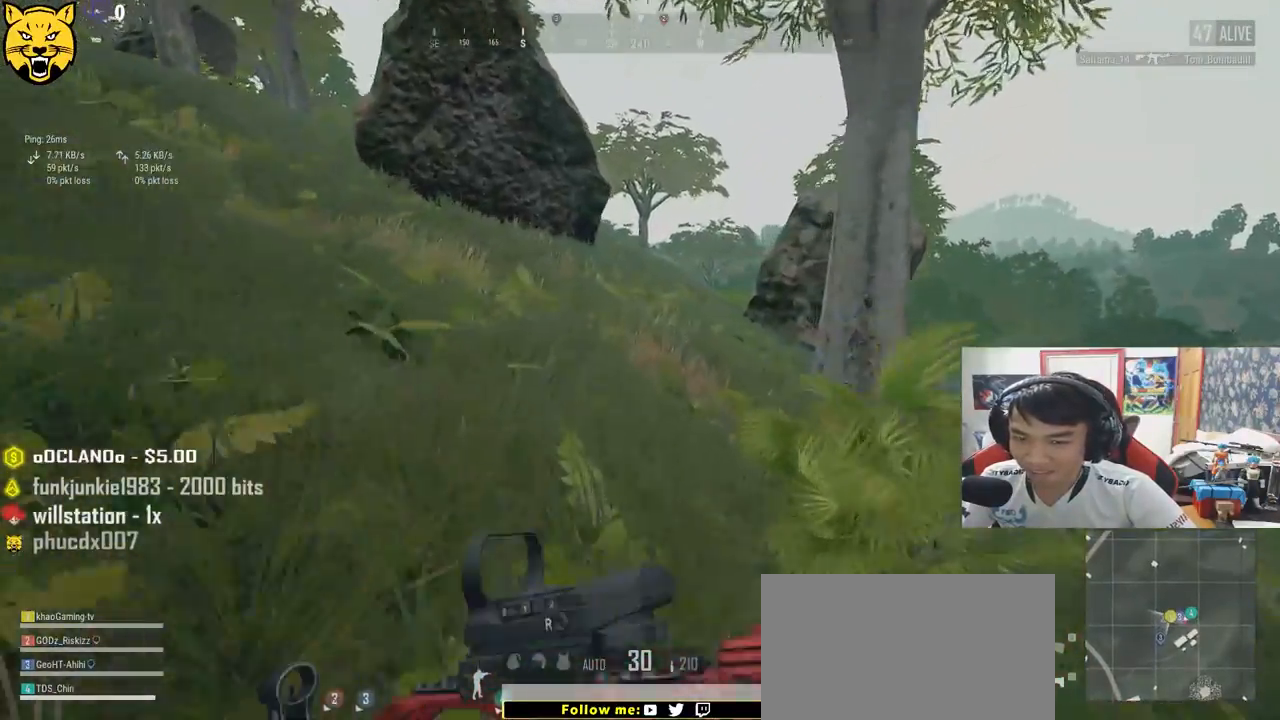
{"keys": ["shift", "w"], "mouse": [], "events": []}
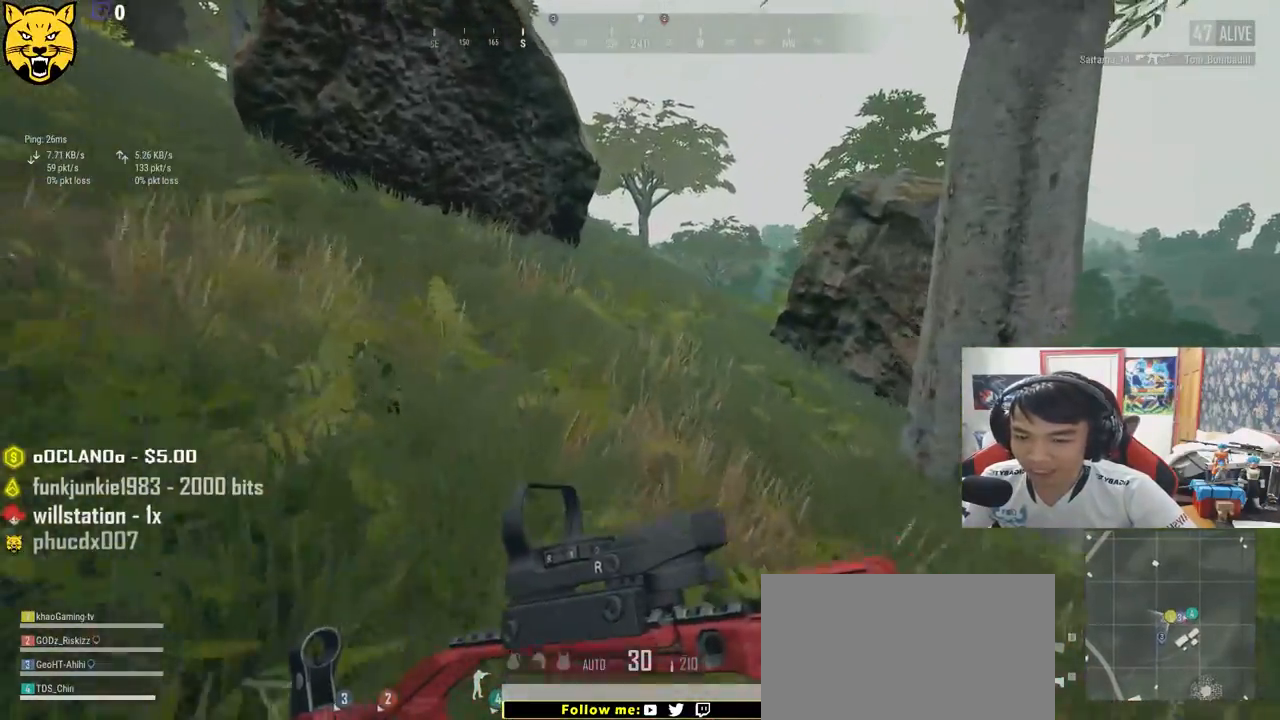
{"keys": ["shift", "w"], "mouse": [], "events": []}
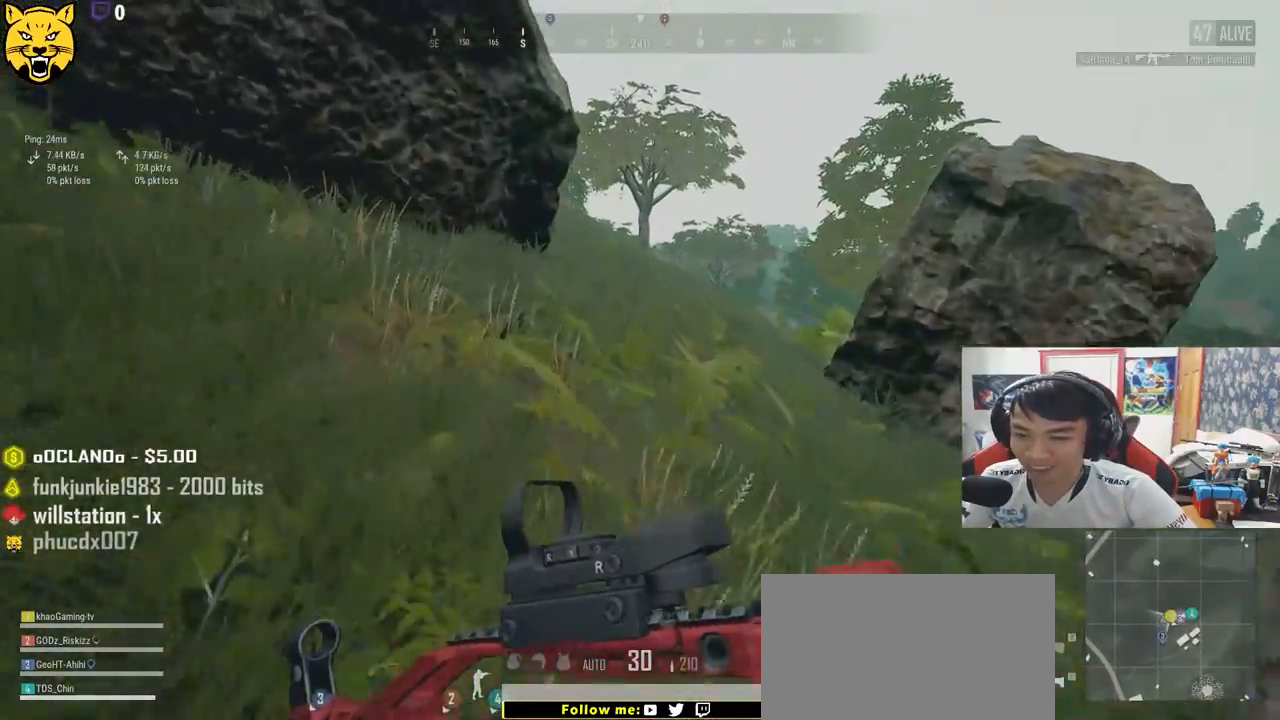
{"keys": ["d", "shift", "w"], "mouse": [], "events": [[450, "d", "down"]]}
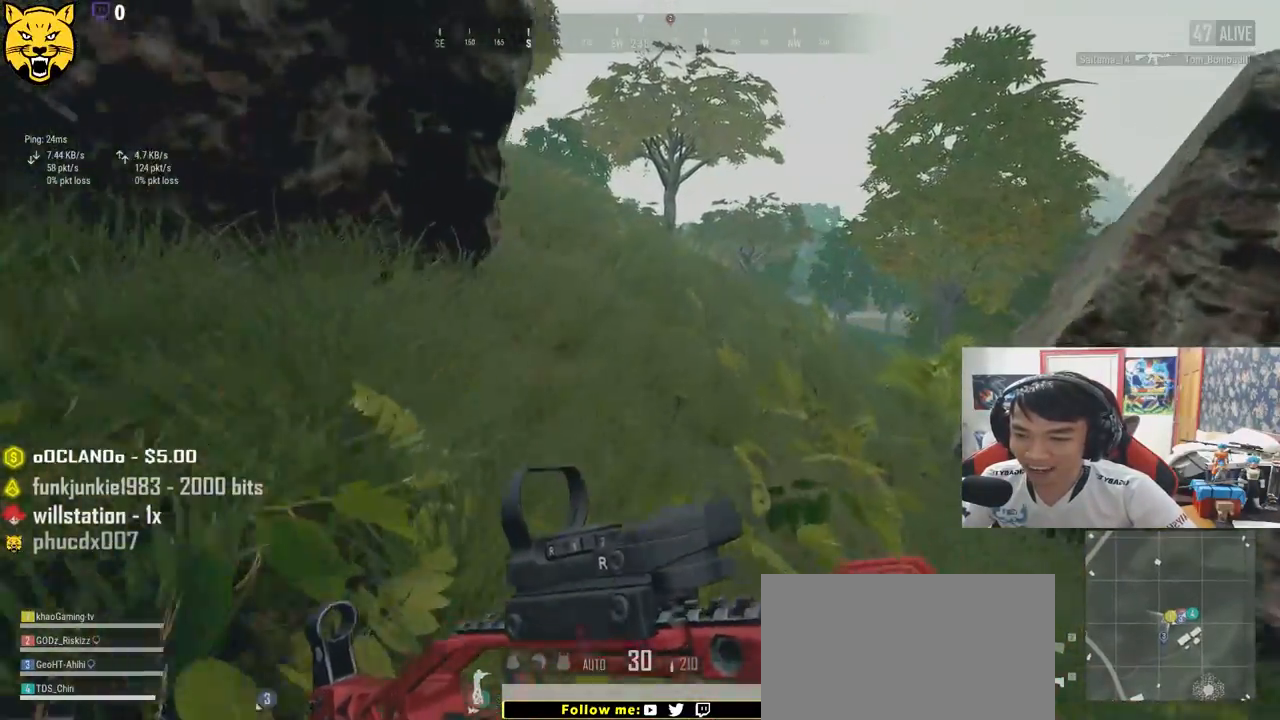
{"keys": ["d", "shift", "space", "w"], "mouse": [], "events": [[400, "space", "down"]]}
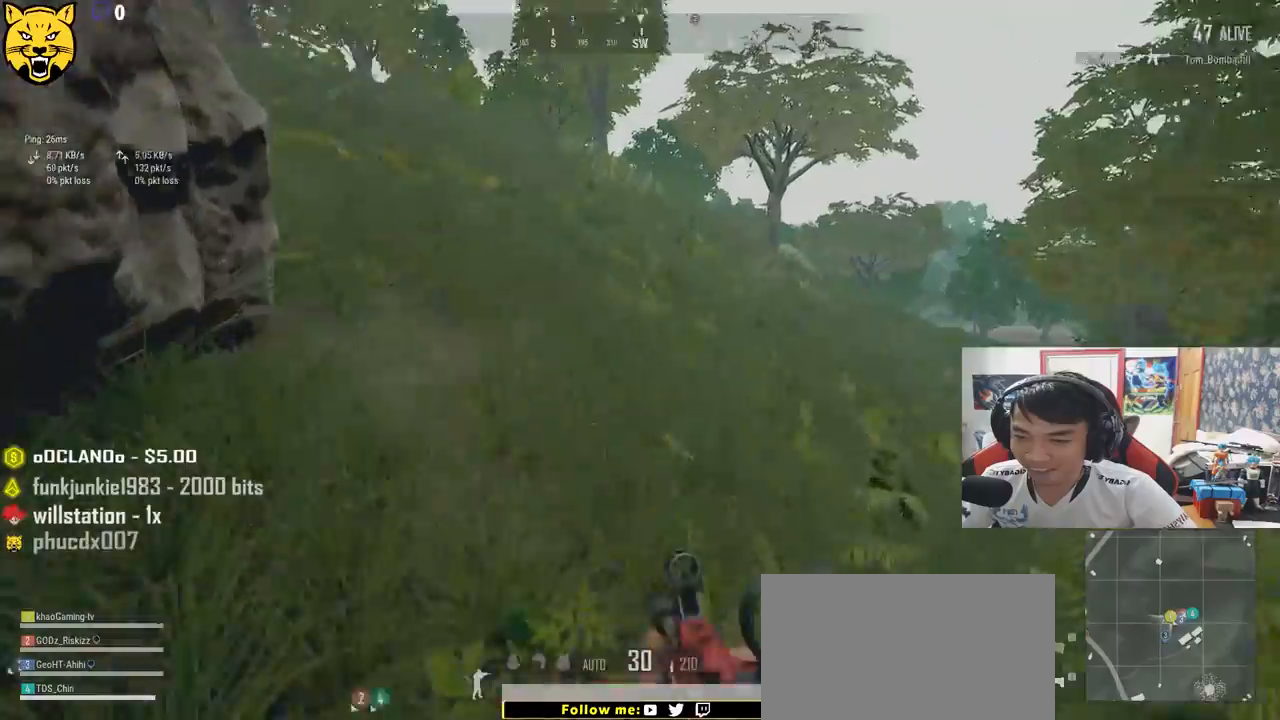
{"keys": ["d", "shift", "w"], "mouse": [], "events": [[67, "space", "up"]]}
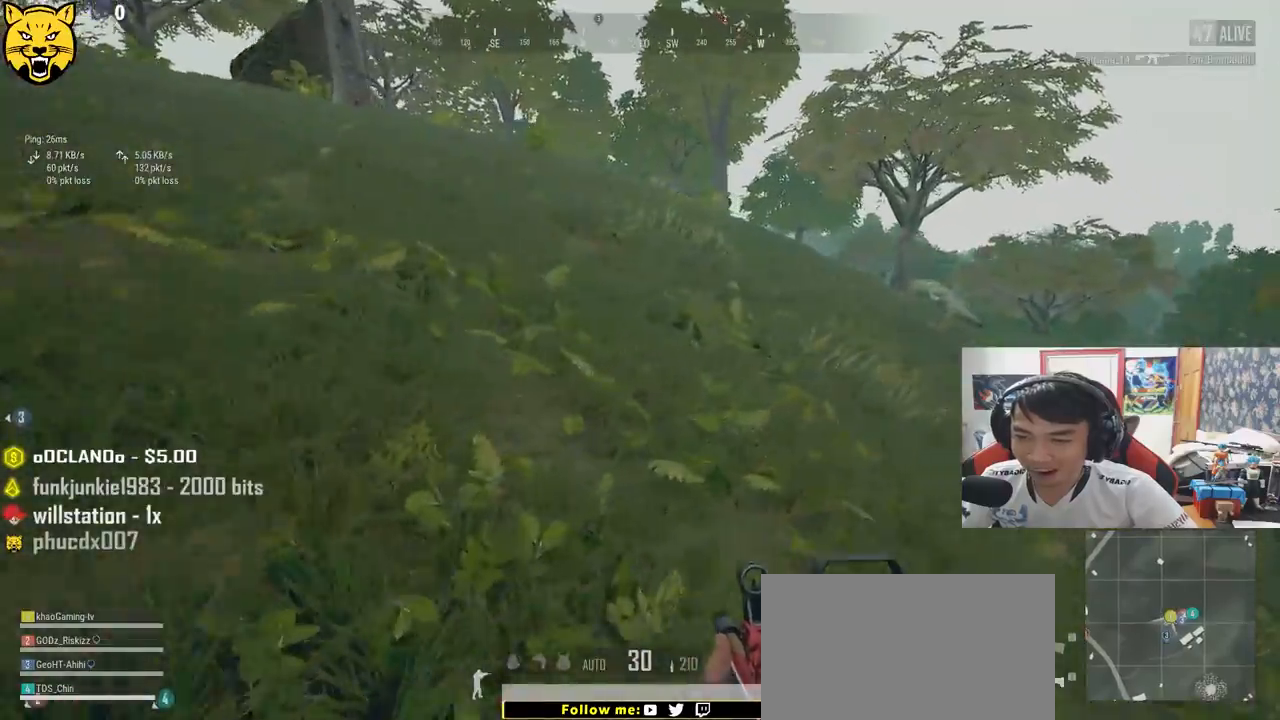
{"keys": ["d", "shift", "w"], "mouse": [], "events": []}
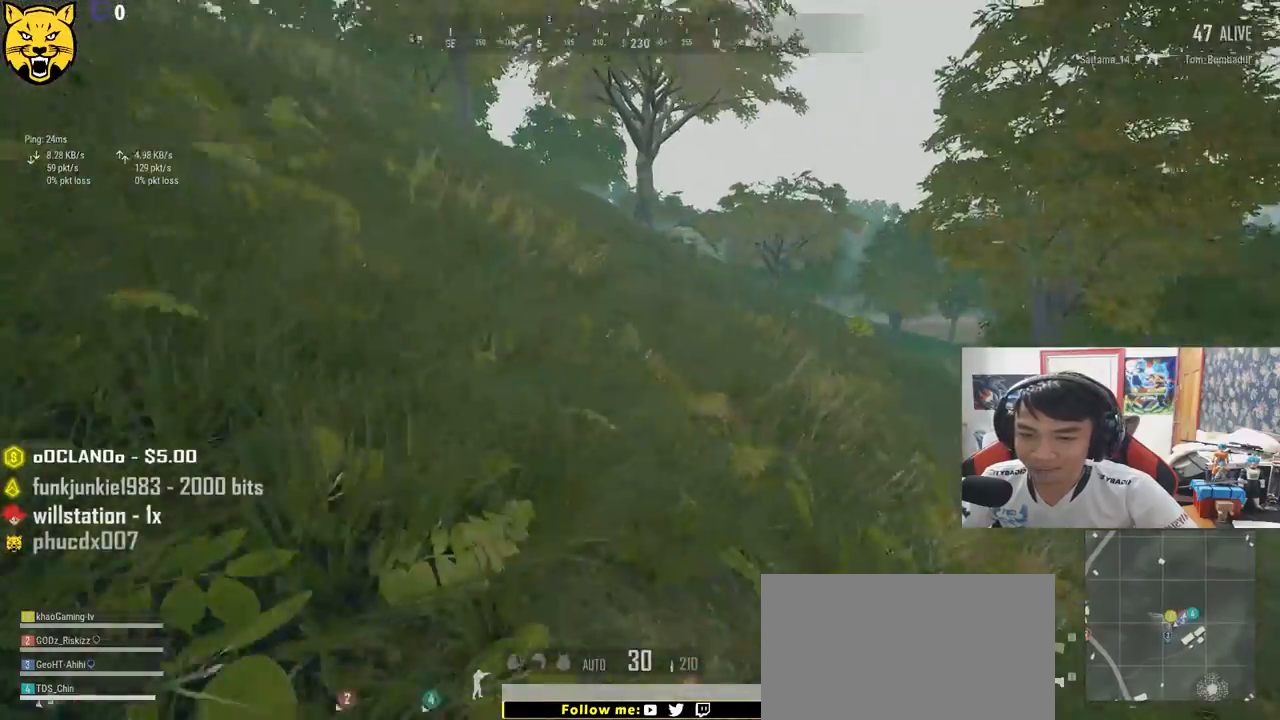
{"keys": ["d", "shift", "w"], "mouse": [], "events": []}
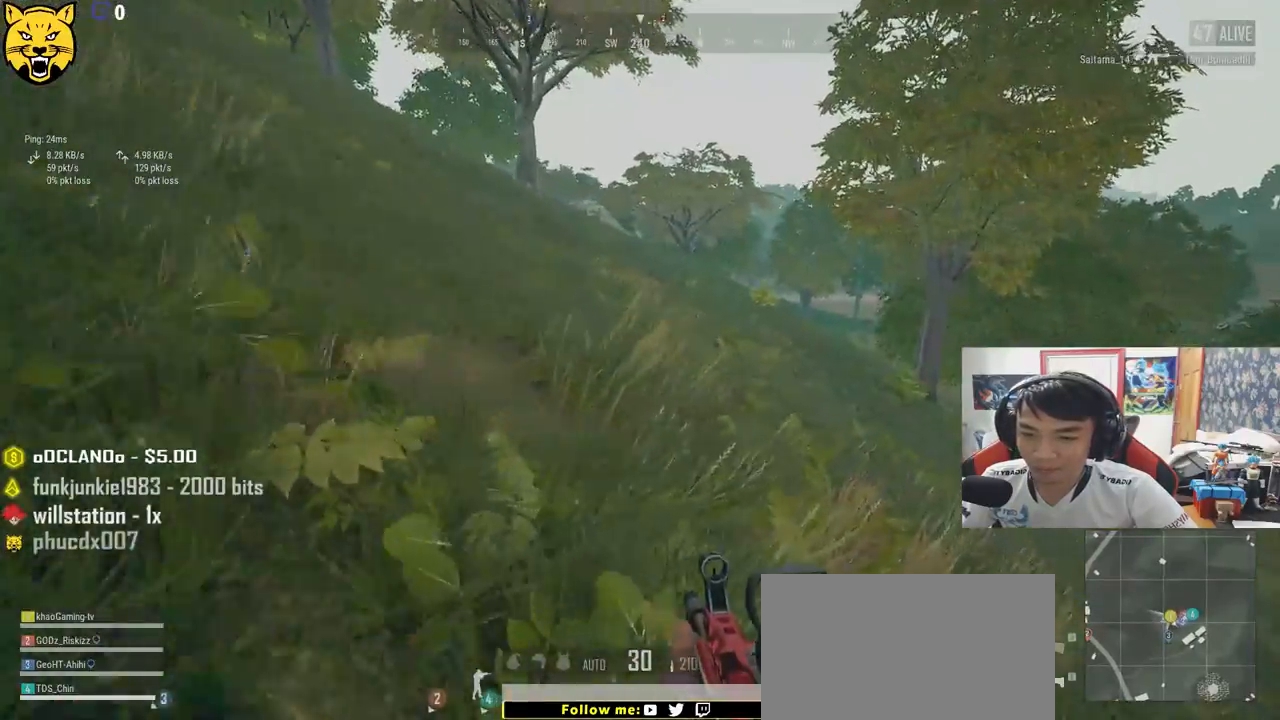
{"keys": ["shift", "w"], "mouse": [], "events": [[400, "d", "up"]]}
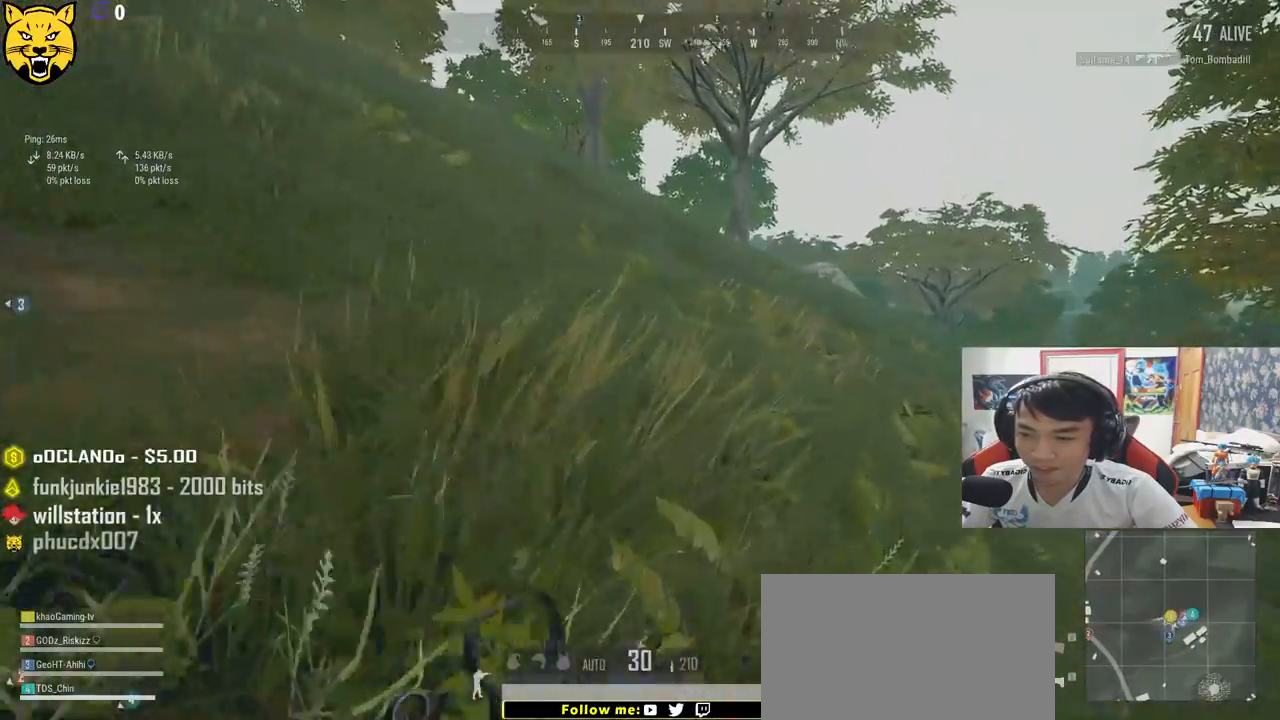
{"keys": ["shift", "w"], "mouse": [], "events": []}
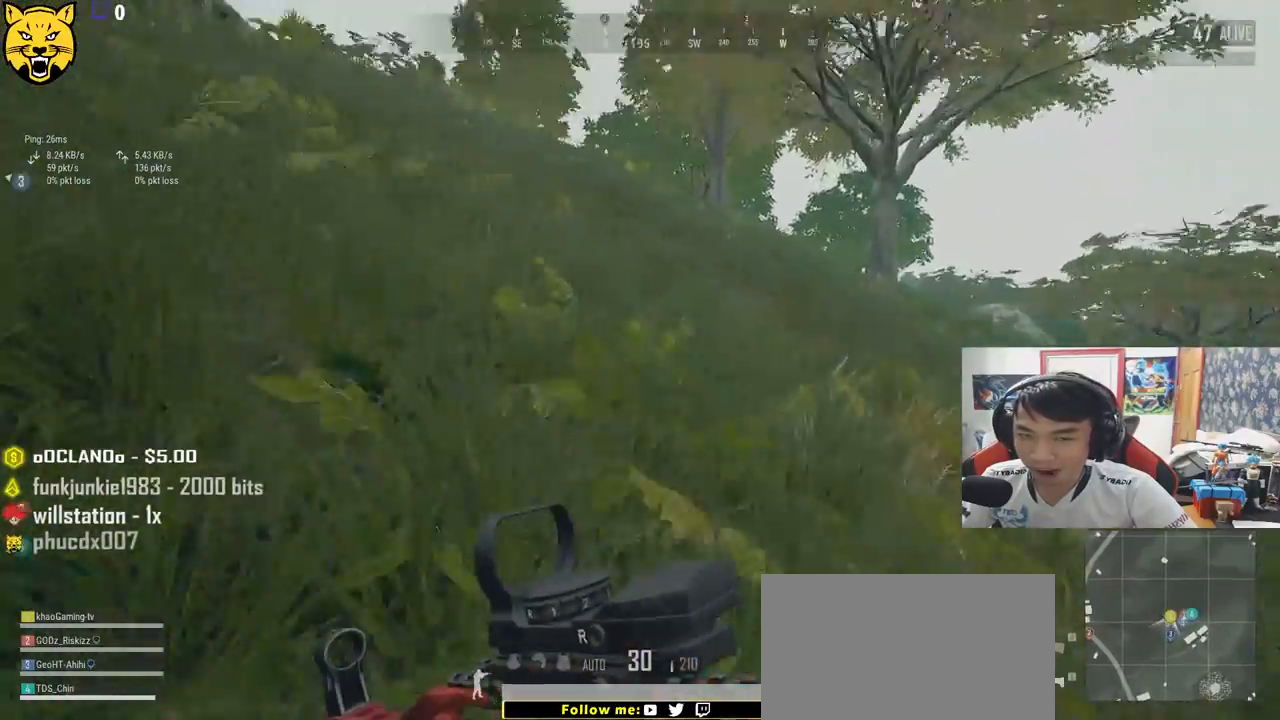
{"keys": ["shift", "w"], "mouse": [], "events": []}
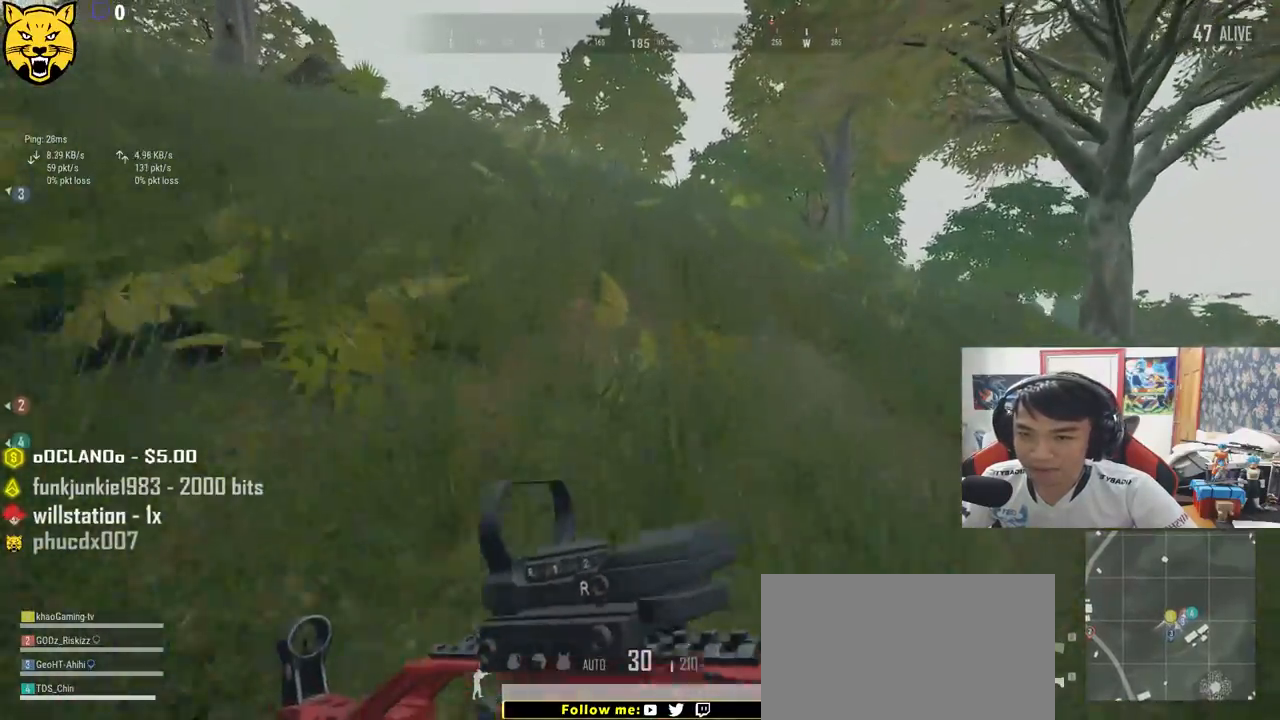
{"keys": ["d", "shift", "w"], "mouse": [], "events": [[167, "space", "down"], [267, "d", "down"], [367, "space", "up"]]}
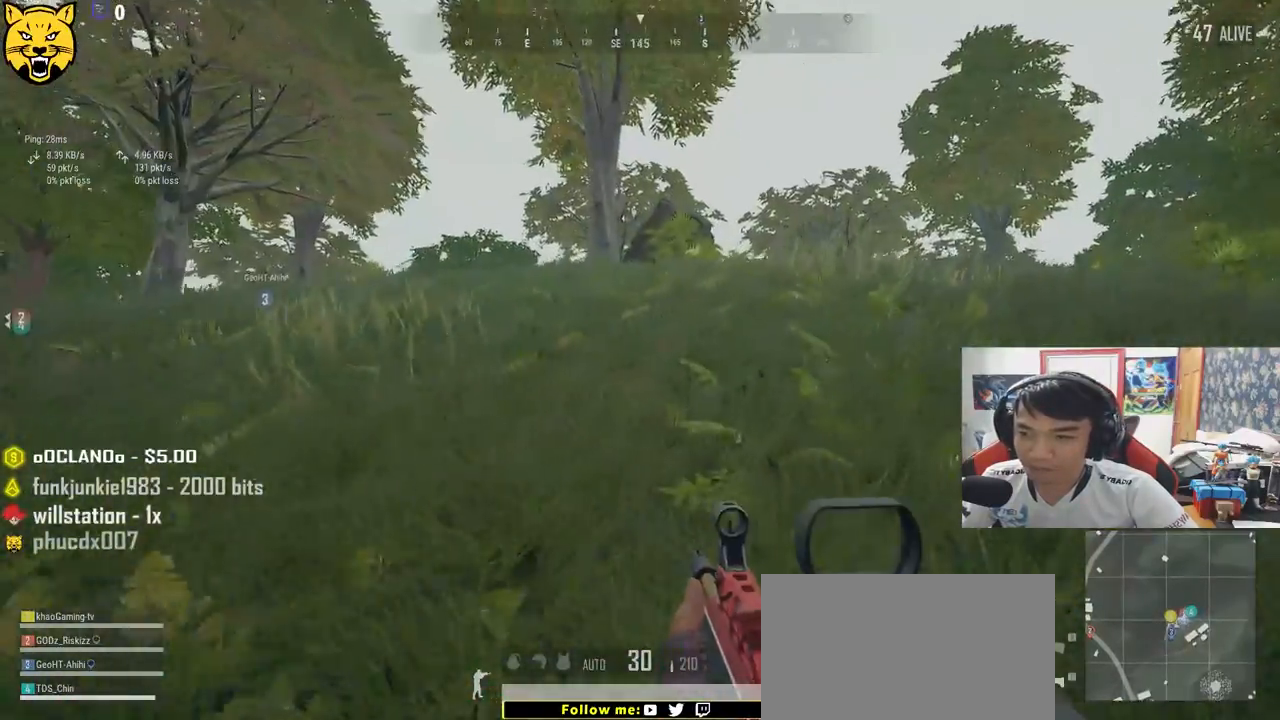
{"keys": ["shift", "w"], "mouse": [], "events": [[33, "d", "up"]]}
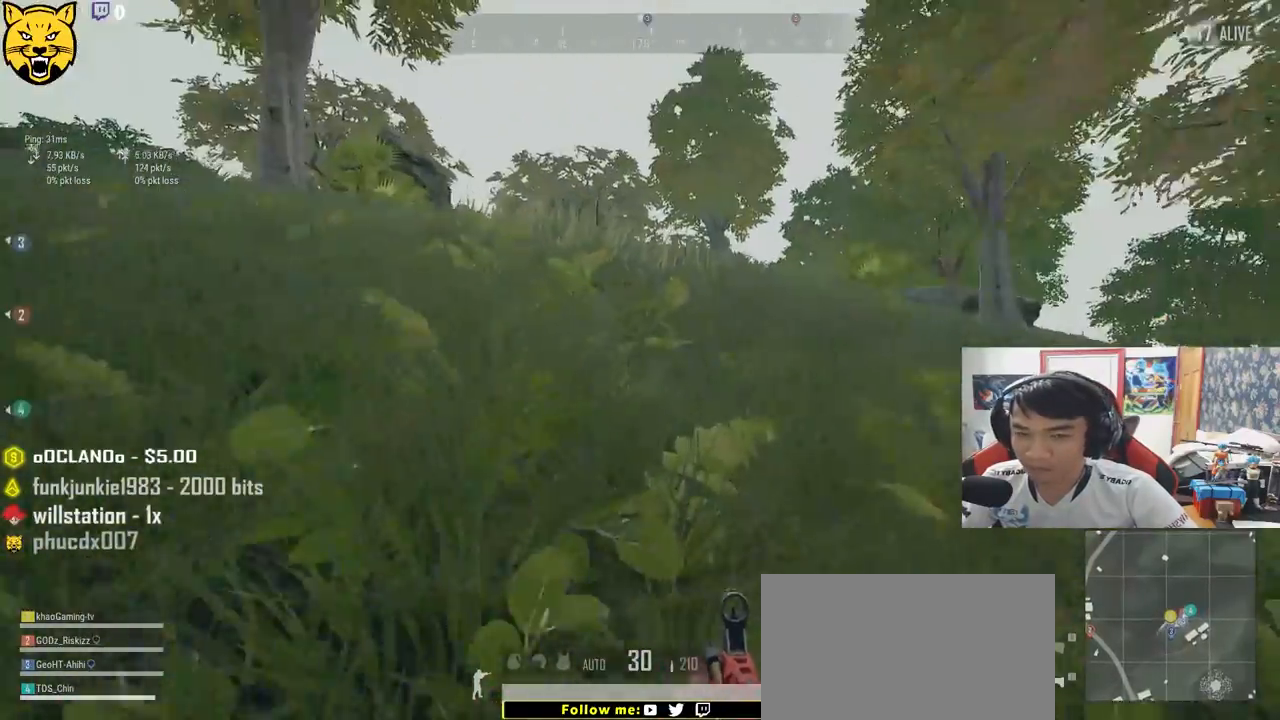
{"keys": ["shift", "w"], "mouse": [], "events": []}